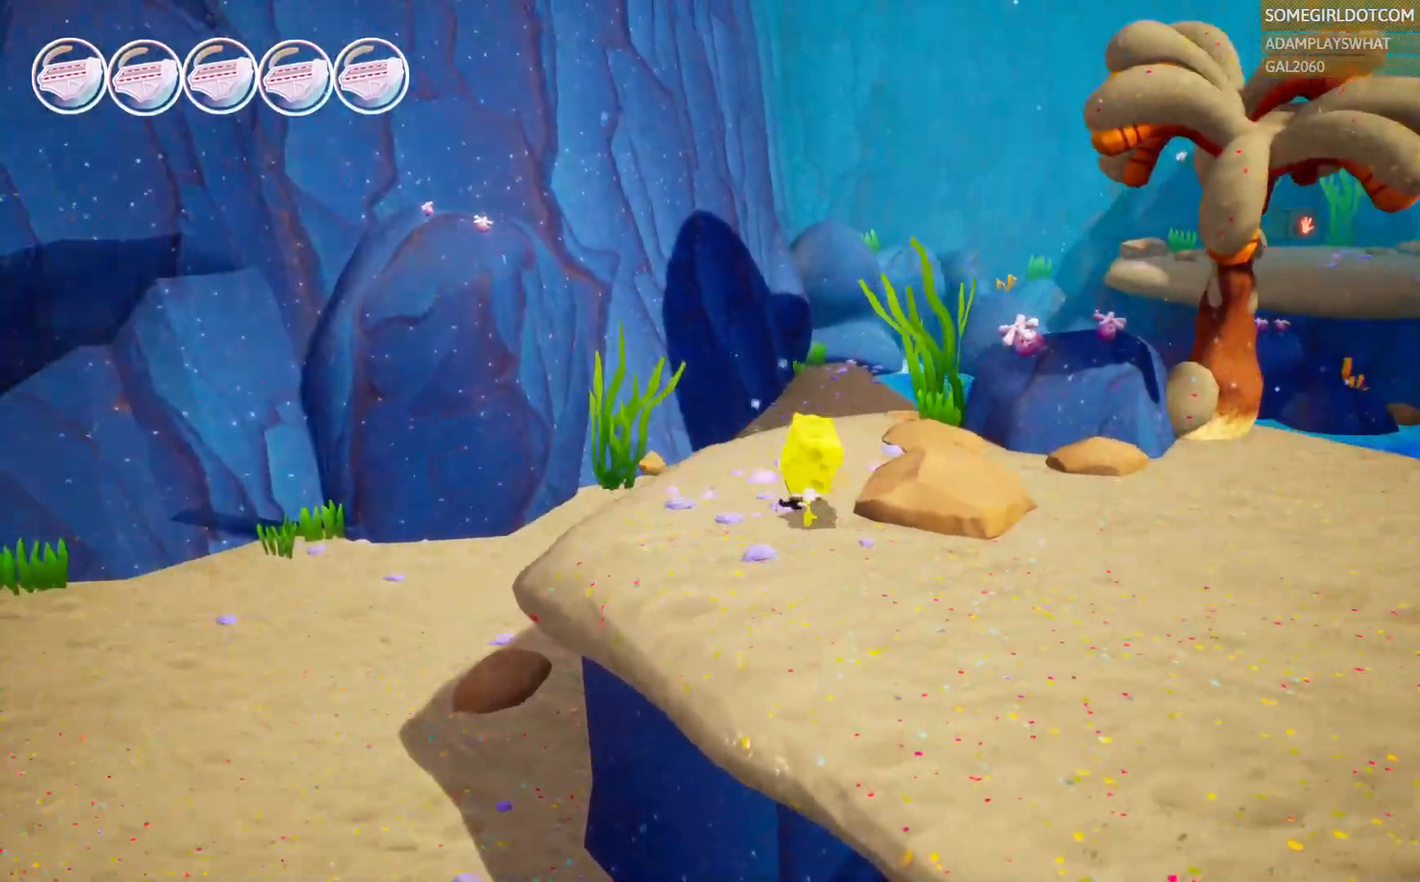
Gameplay with a controller (PlayStation layout); each line is a JSON object with the inputs held at the frame after it. "events" lists button and stick changes between this image and that frame as [ms after this image, input, new state], when the widget could be followed in between. Not read: HOME.
{"buttons": [], "left_stick": "center", "right_stick": "center", "events": [[317, "left_stick", "center"]]}
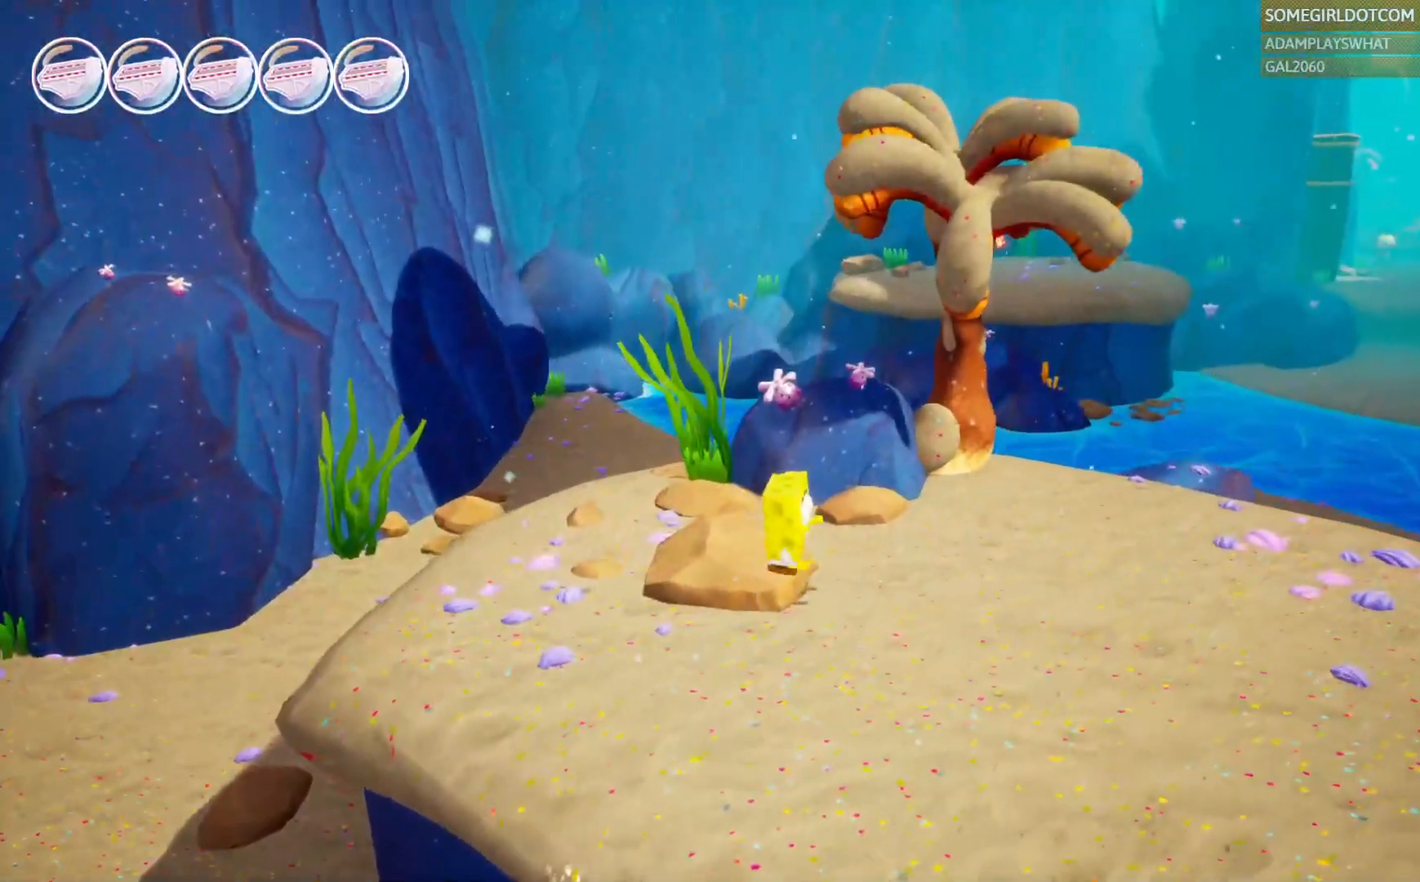
{"buttons": [], "left_stick": "center", "right_stick": "center"}
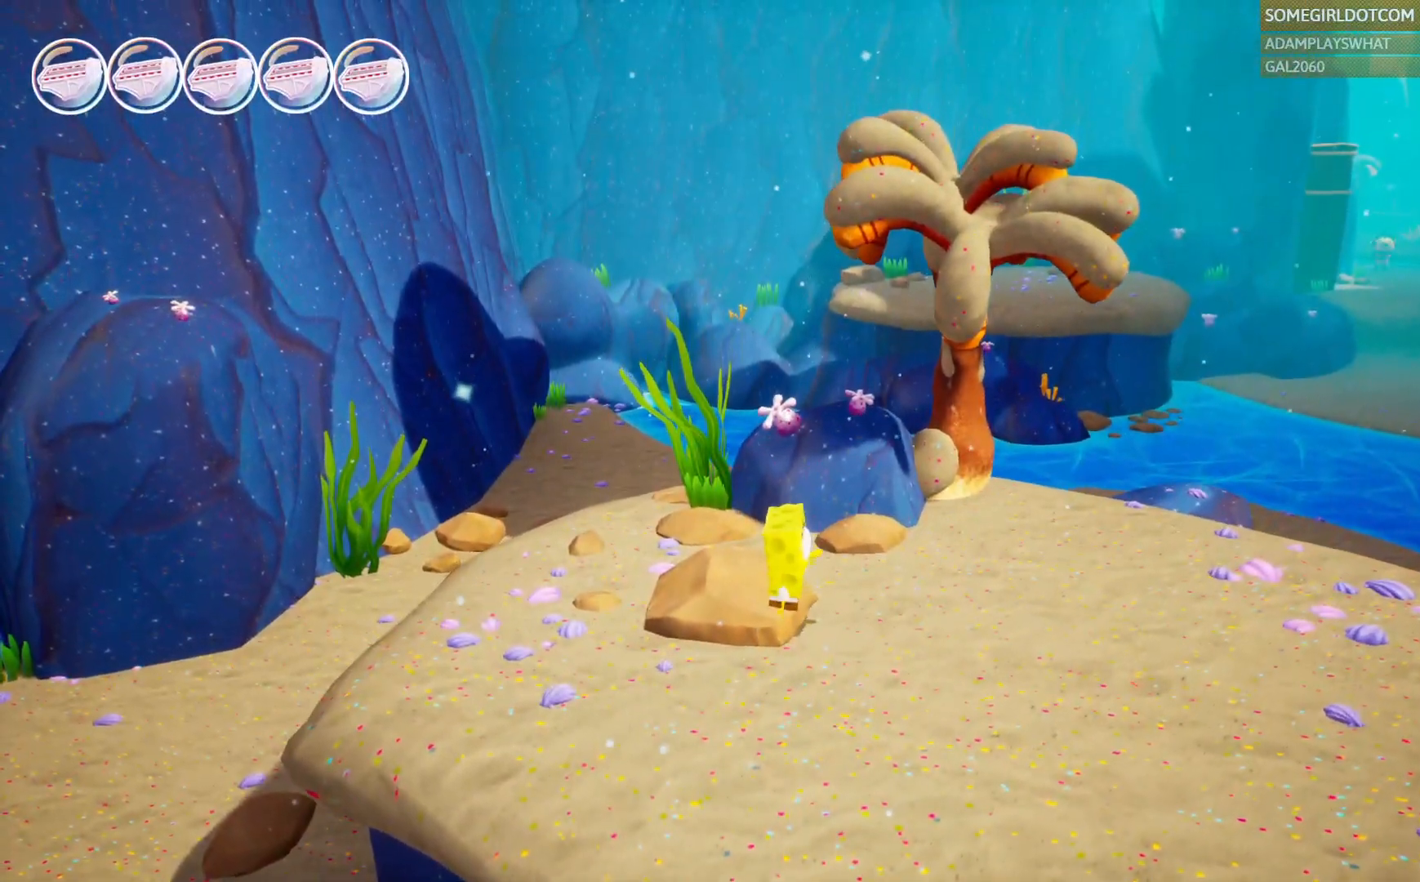
{"buttons": [], "left_stick": "center", "right_stick": "center", "events": []}
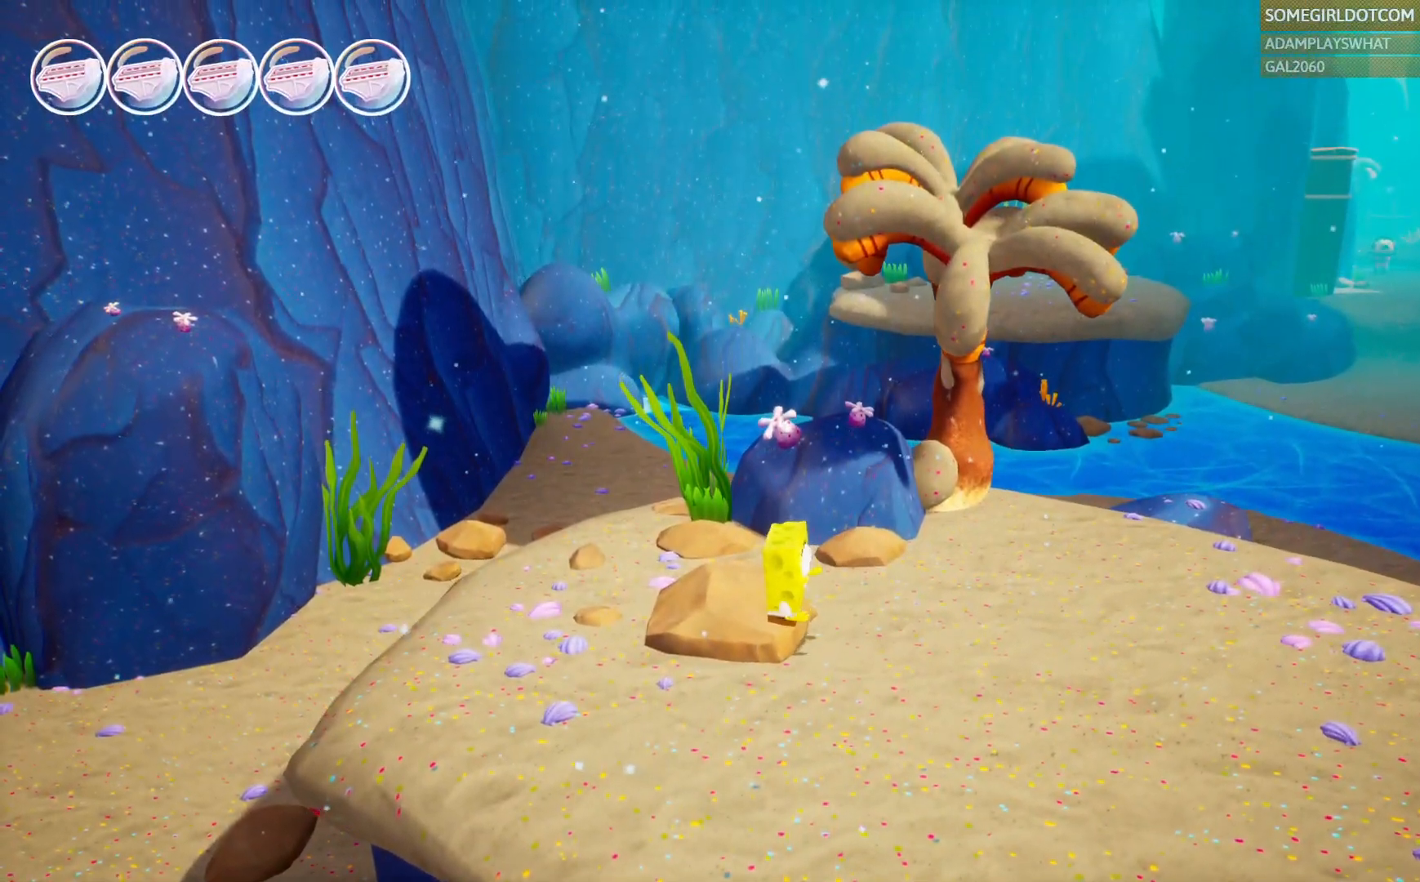
{"buttons": [], "left_stick": "center", "right_stick": "center", "events": [[233, "START", "down"], [450, "START", "up"]]}
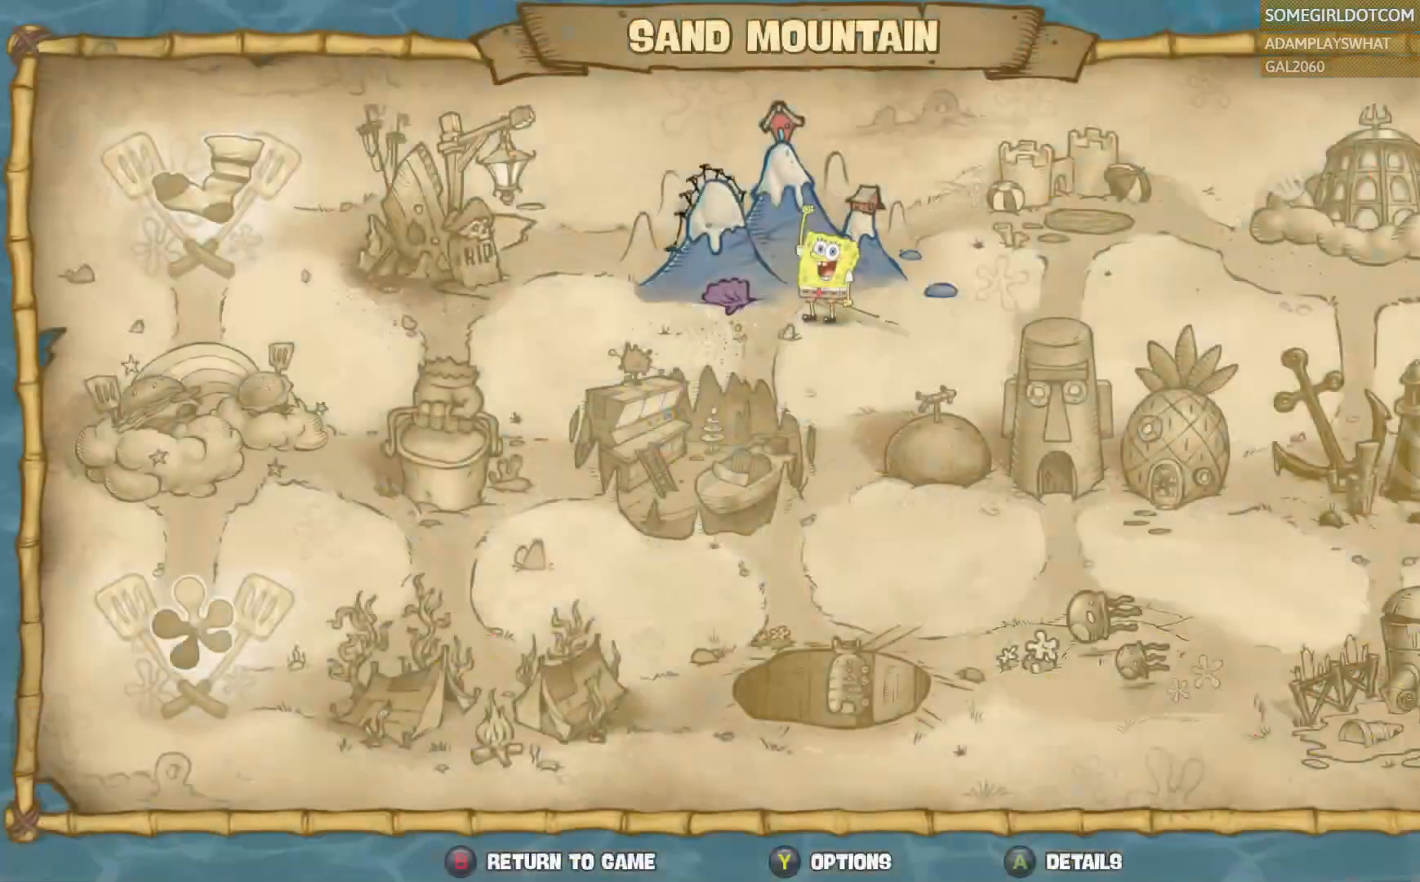
{"buttons": [], "left_stick": "center", "right_stick": "center", "events": []}
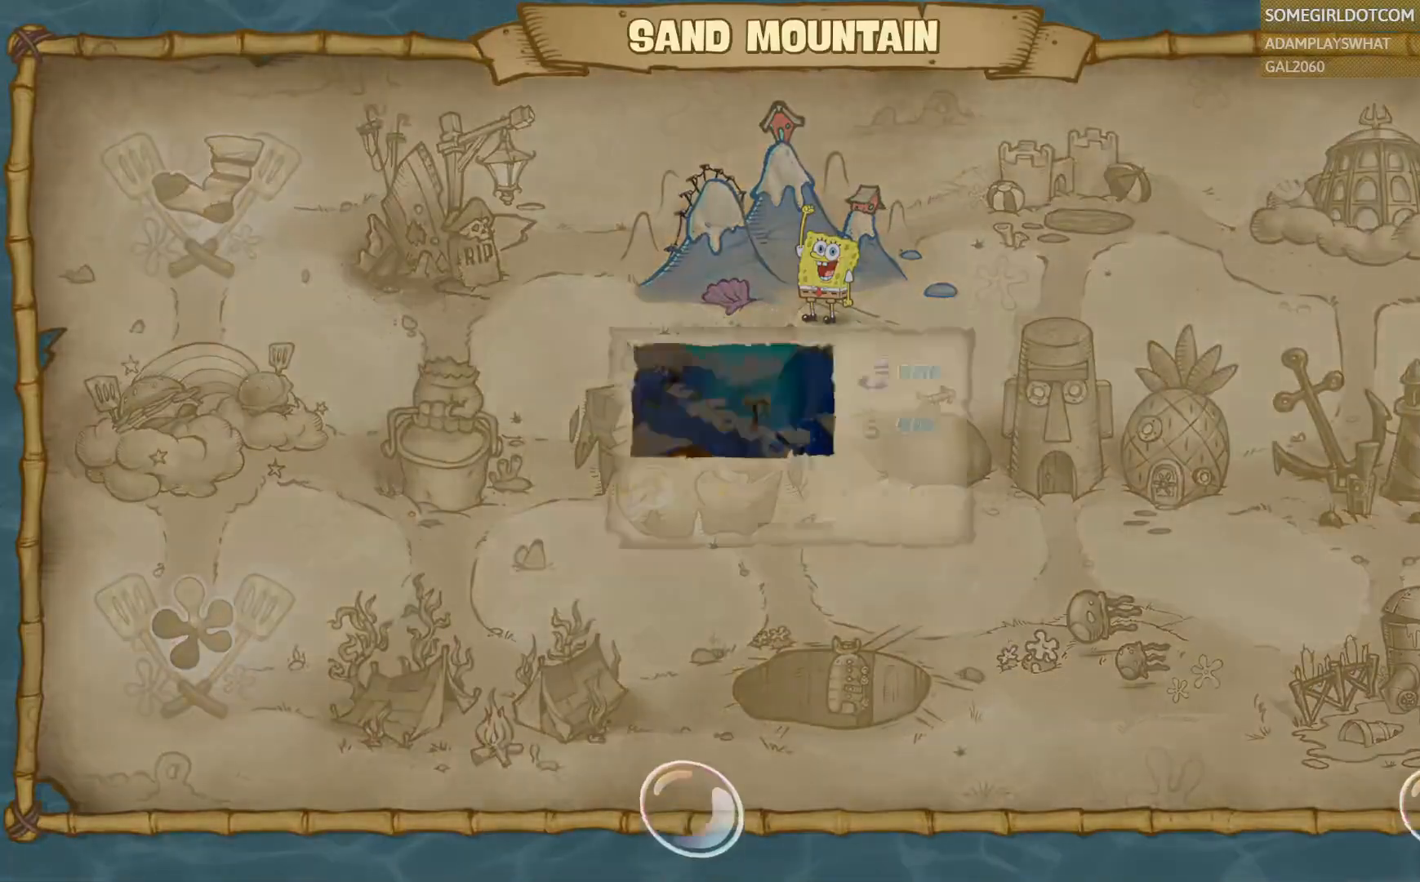
{"buttons": [], "left_stick": "center", "right_stick": "center", "events": []}
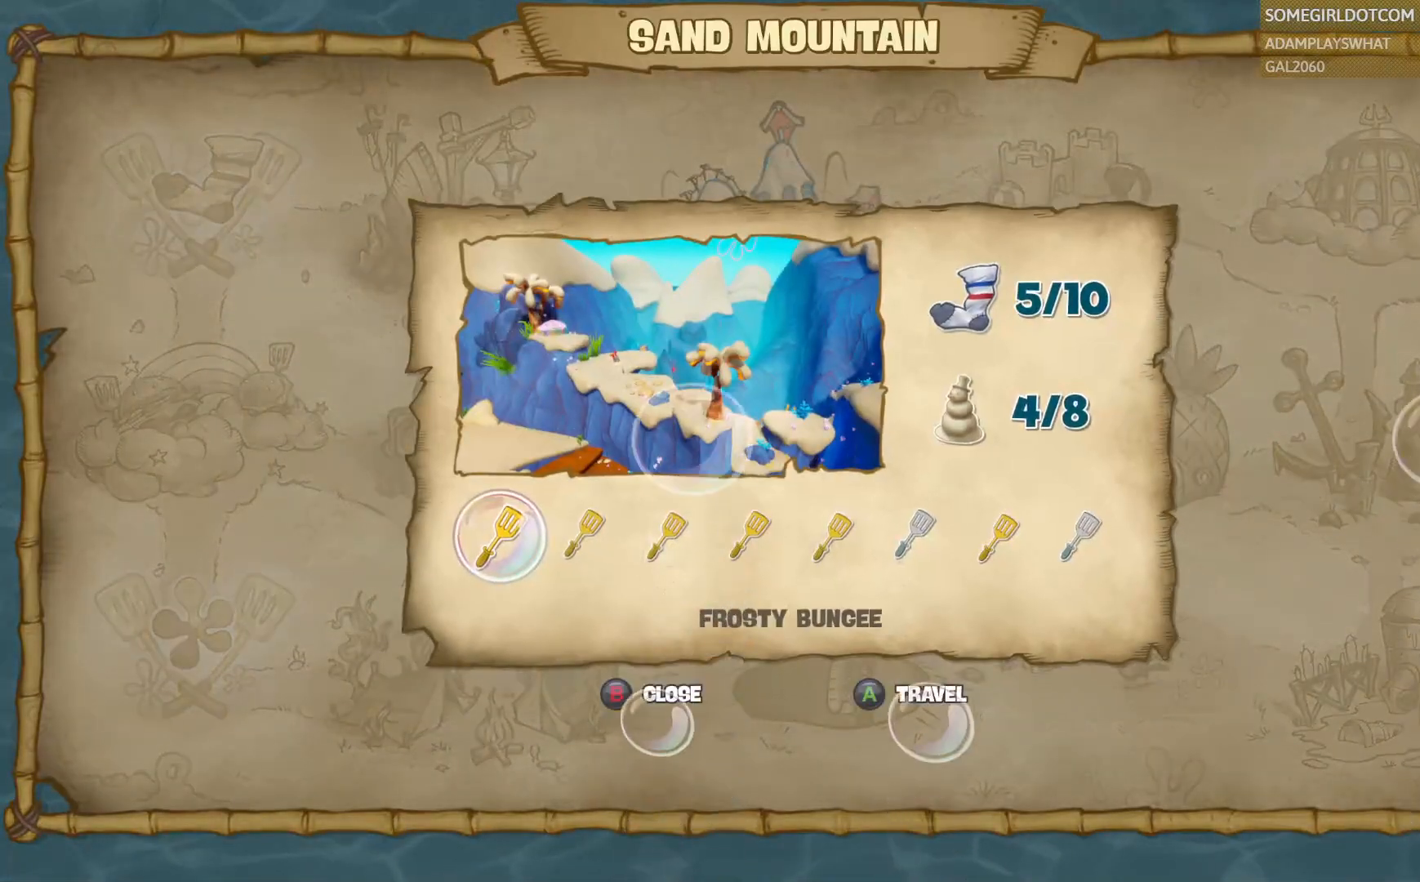
{"buttons": [], "left_stick": "right", "right_stick": "center", "events": [[83, "left_stick", "right"], [400, "left_stick", "center"], [483, "left_stick", "right"]]}
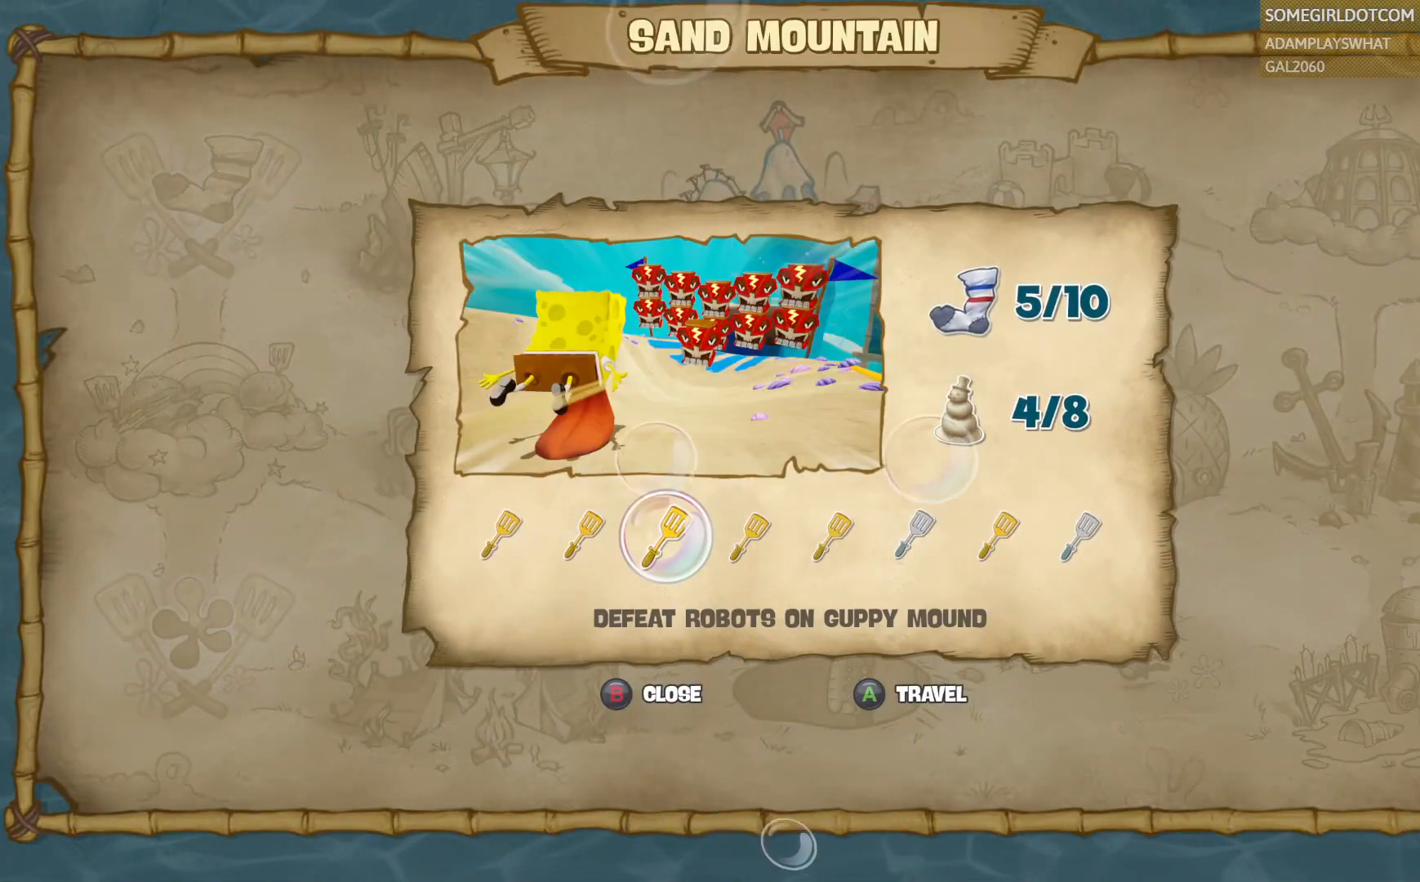
{"buttons": [], "left_stick": "center", "right_stick": "center", "events": [[283, "left_stick", "center"], [350, "left_stick", "right"], [483, "left_stick", "center"]]}
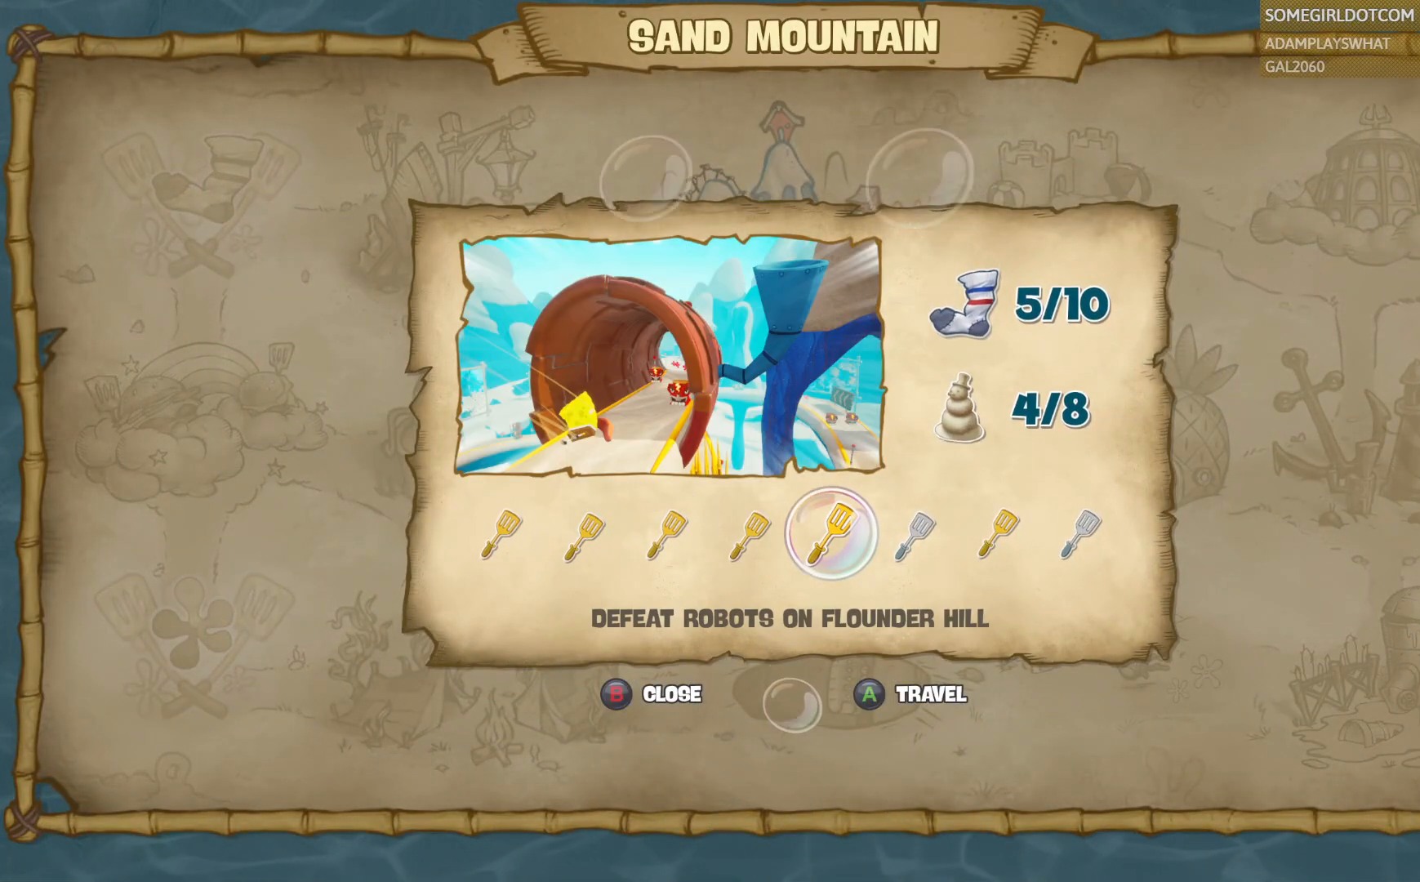
{"buttons": [], "left_stick": "center", "right_stick": "center", "events": [[17, "left_stick", "right"], [167, "left_stick", "center"], [300, "CROSS", "down"], [417, "CROSS", "up"]]}
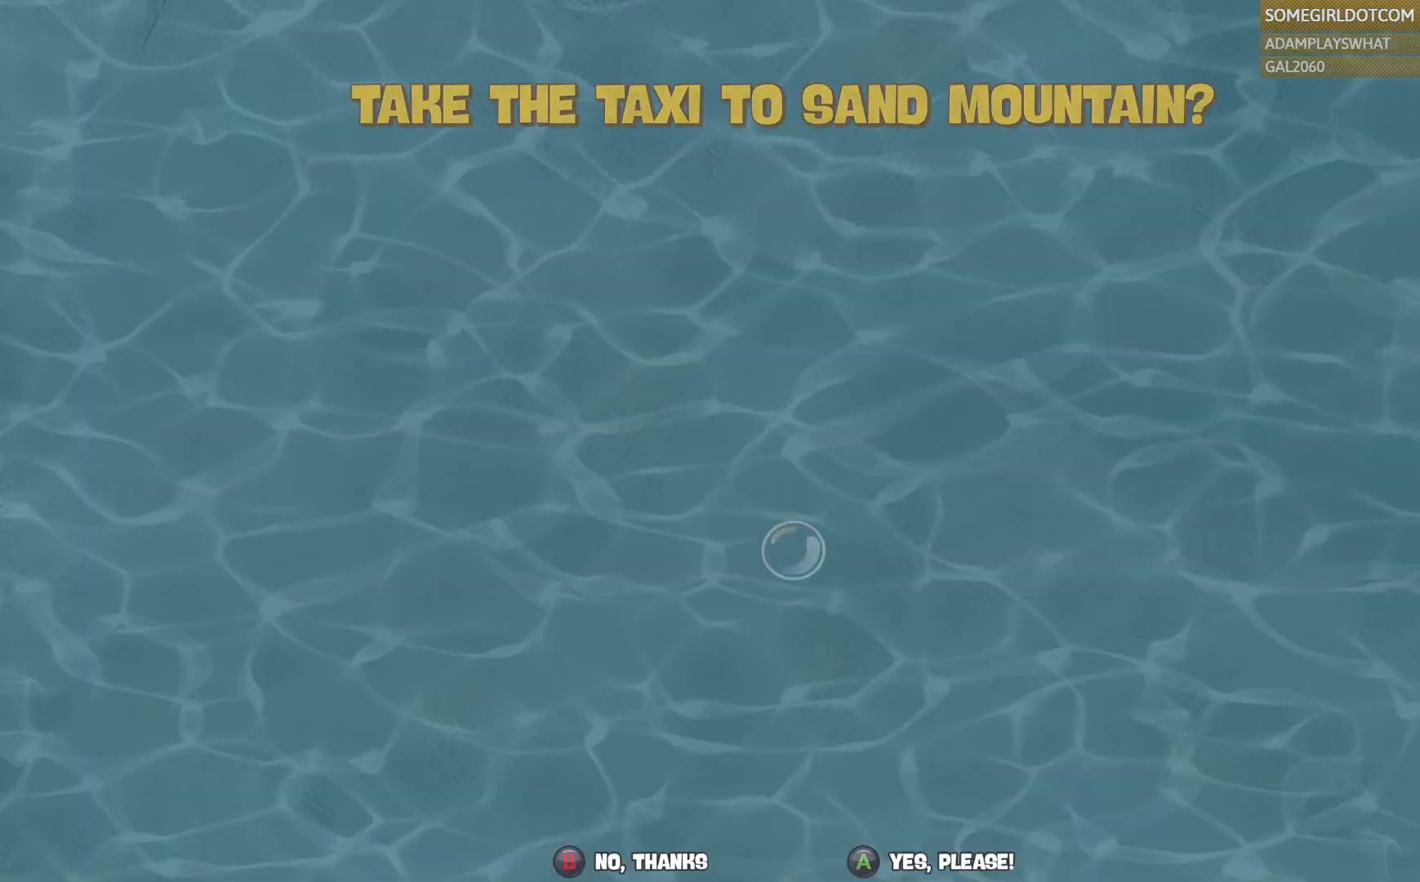
{"buttons": ["CROSS"], "left_stick": "center", "right_stick": "center", "events": [[483, "CROSS", "down"]]}
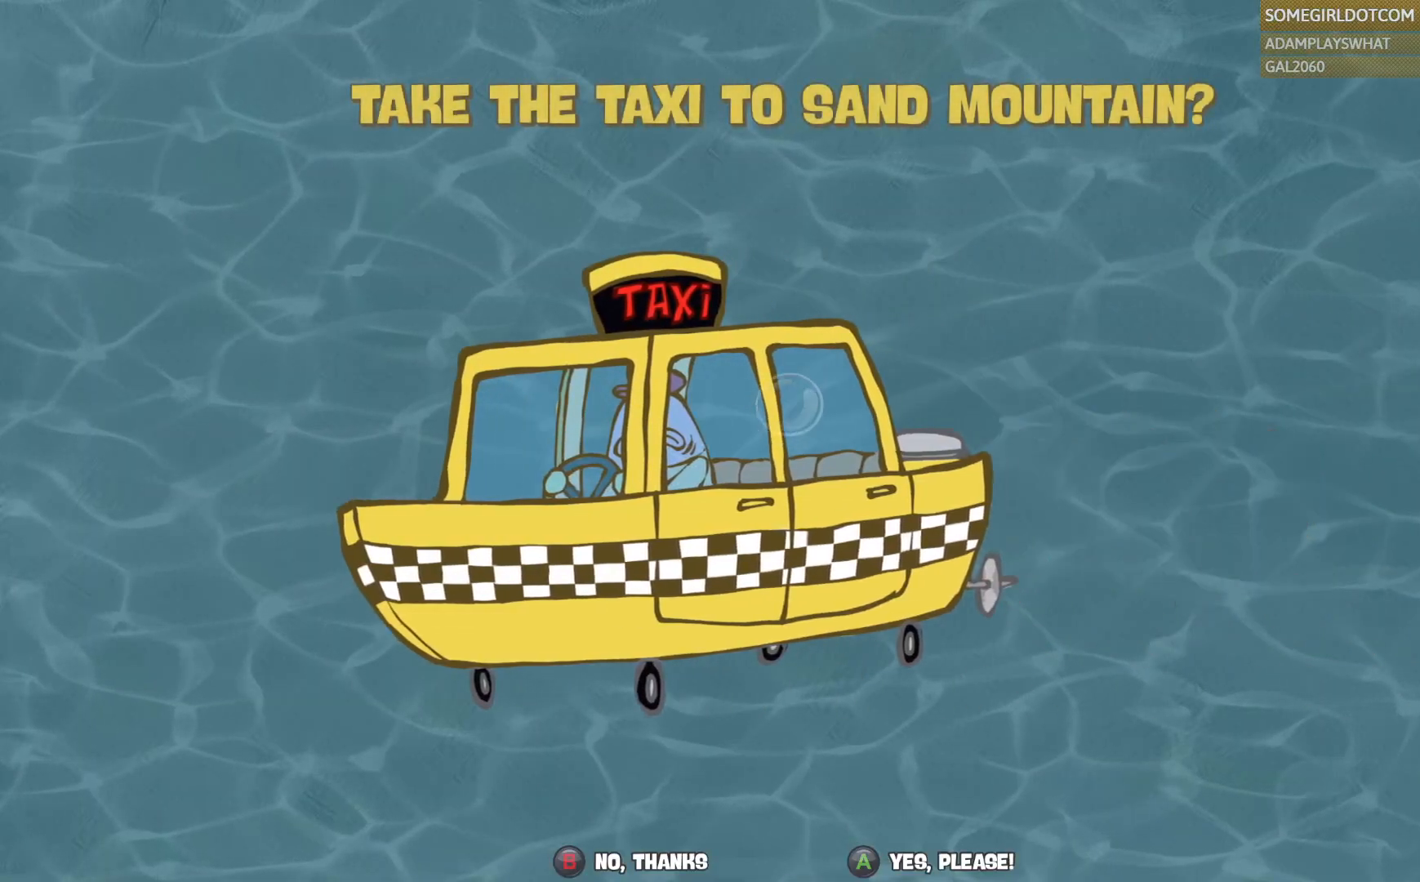
{"buttons": [], "left_stick": "center", "right_stick": "center", "events": [[83, "CROSS", "up"], [300, "CROSS", "down"], [367, "CROSS", "up"]]}